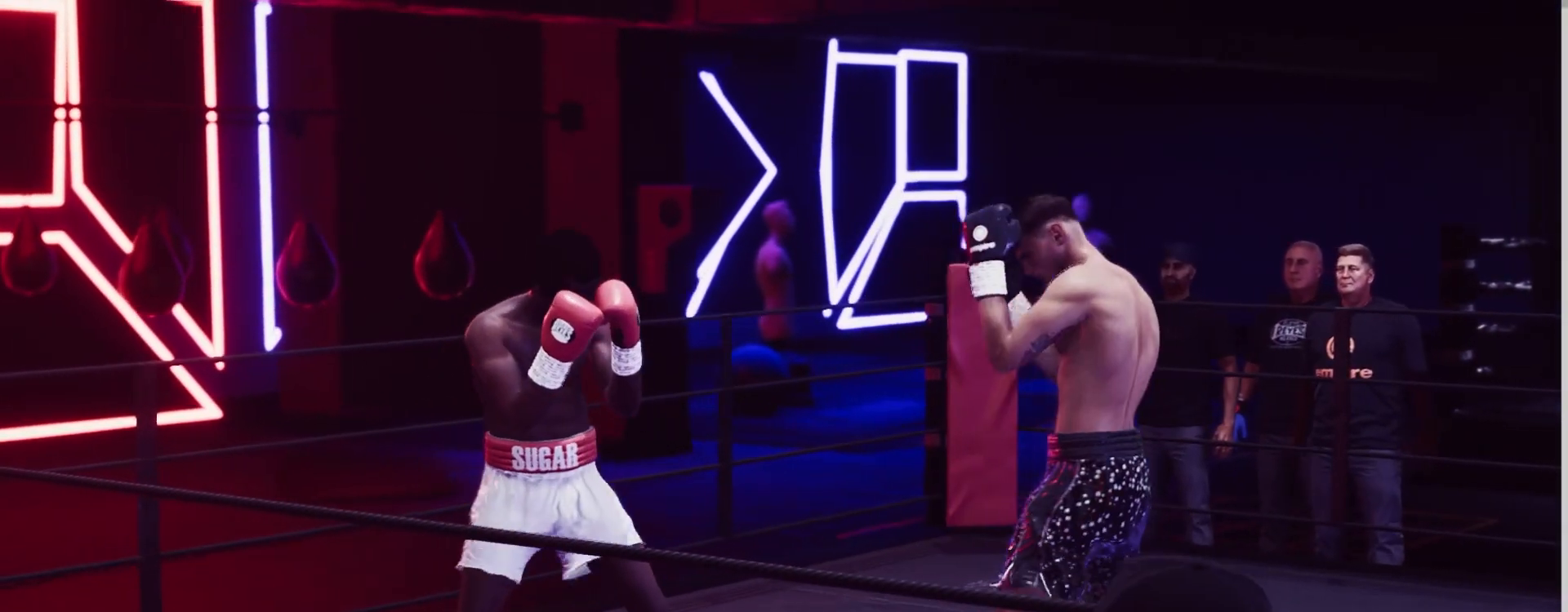
Gameplay with a controller (Xbox layout); each line is a JSON object with the inputs held at the frame after it. "events" lists button and stick changes between this image and that frame as [ms after this image, input, new state], when the widget could be followed in between. Not read: L3 R3.
{"buttons": ["L2", "R2"], "left_stick": "up-left", "right_stick": "center", "events": [[117, "left_stick", "down-left"], [250, "left_stick", "left"], [467, "left_stick", "up-left"]]}
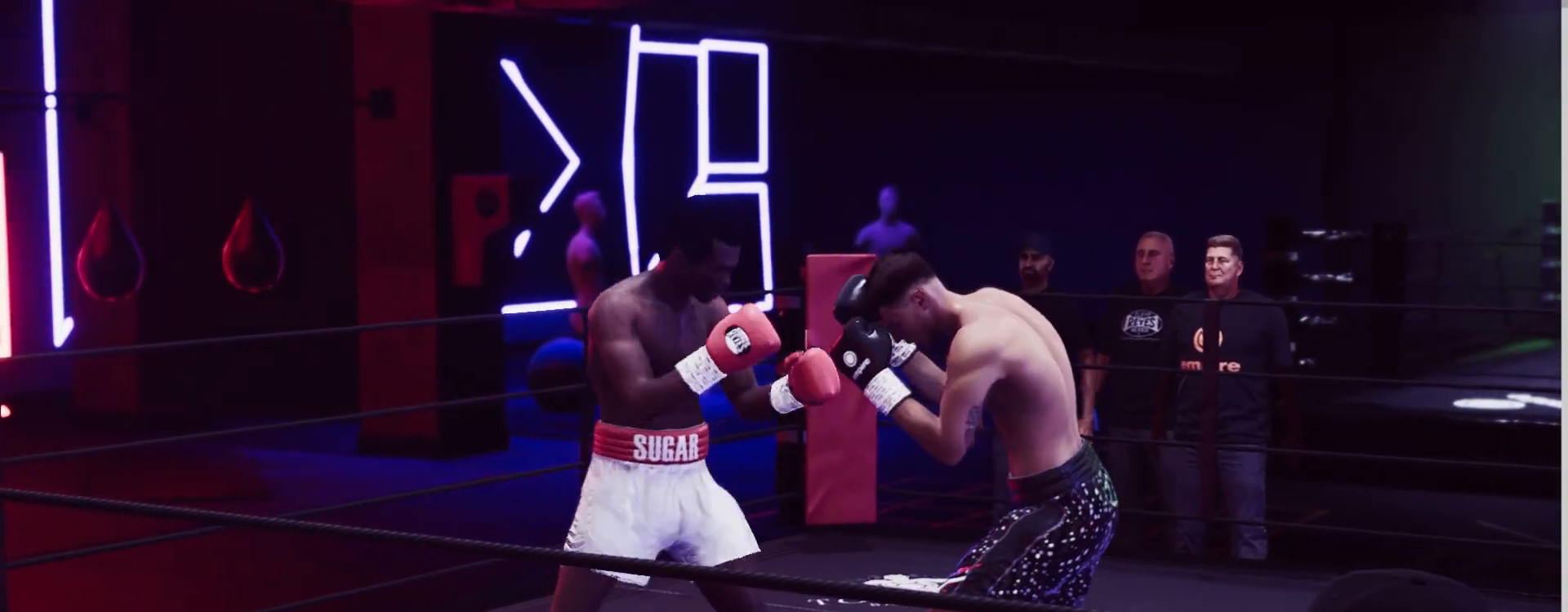
{"buttons": ["L2", "R2"], "left_stick": "left", "right_stick": "center", "events": [[117, "left_stick", "up"], [117, "right_stick", "down"], [300, "left_stick", "right"], [400, "left_stick", "center"], [450, "right_stick", "center"], [467, "left_stick", "left"]]}
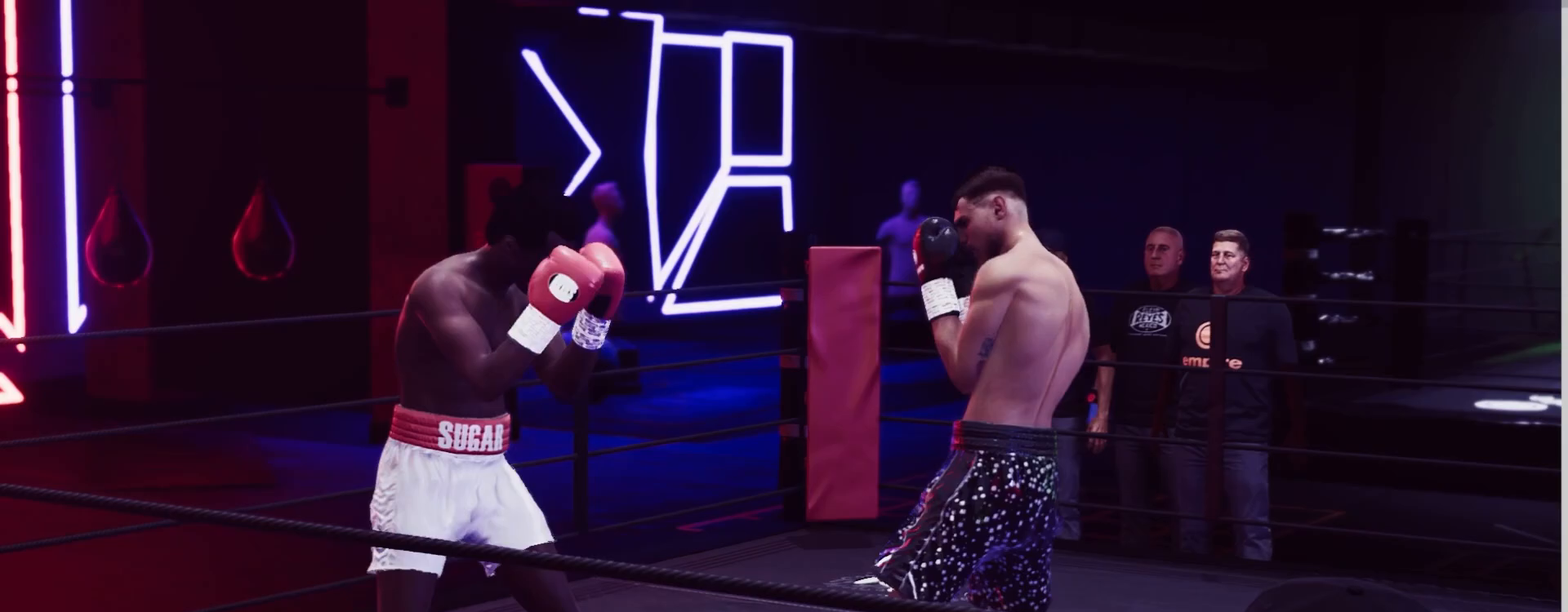
{"buttons": ["R2"], "left_stick": "left", "right_stick": "center", "events": [[17, "L2", "up"], [233, "R2", "up"], [383, "R2", "down"]]}
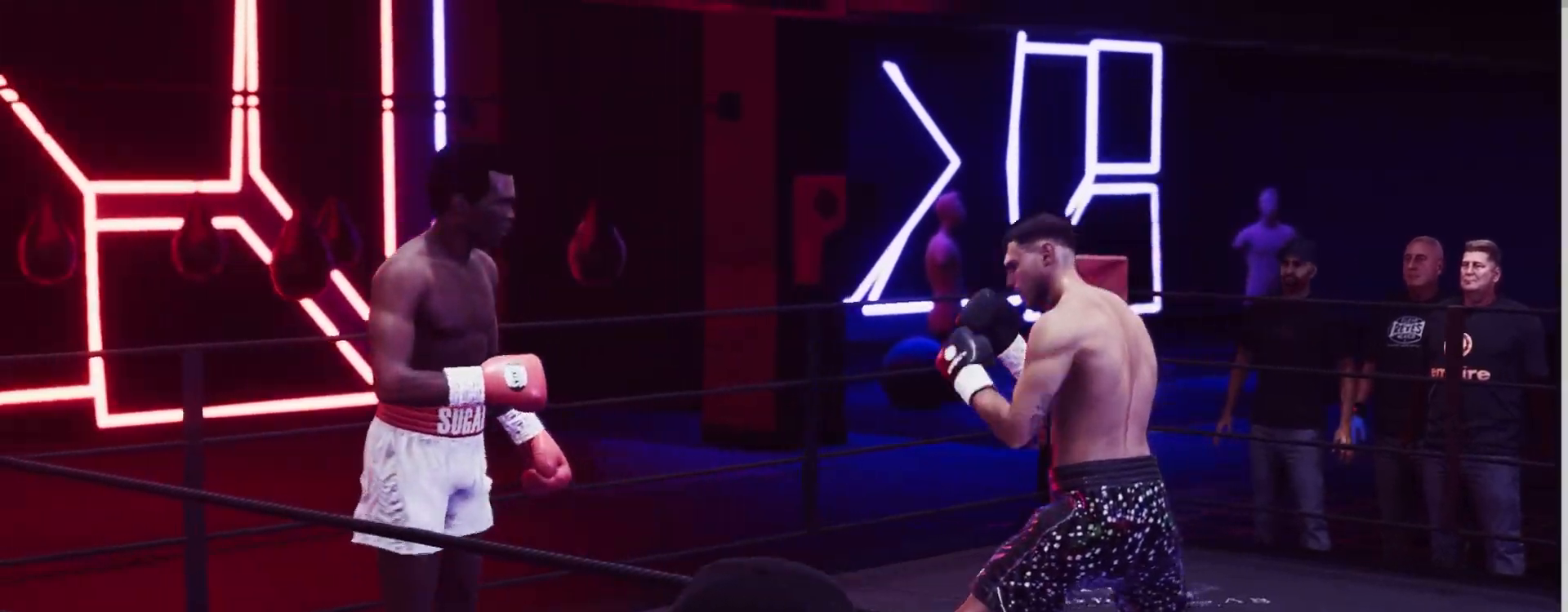
{"buttons": ["L2", "R2"], "left_stick": "down", "right_stick": "down", "events": [[17, "left_stick", "center"], [50, "L2", "down"], [83, "left_stick", "up"], [250, "left_stick", "center"], [333, "left_stick", "down-right"], [383, "left_stick", "down"], [417, "right_stick", "down"]]}
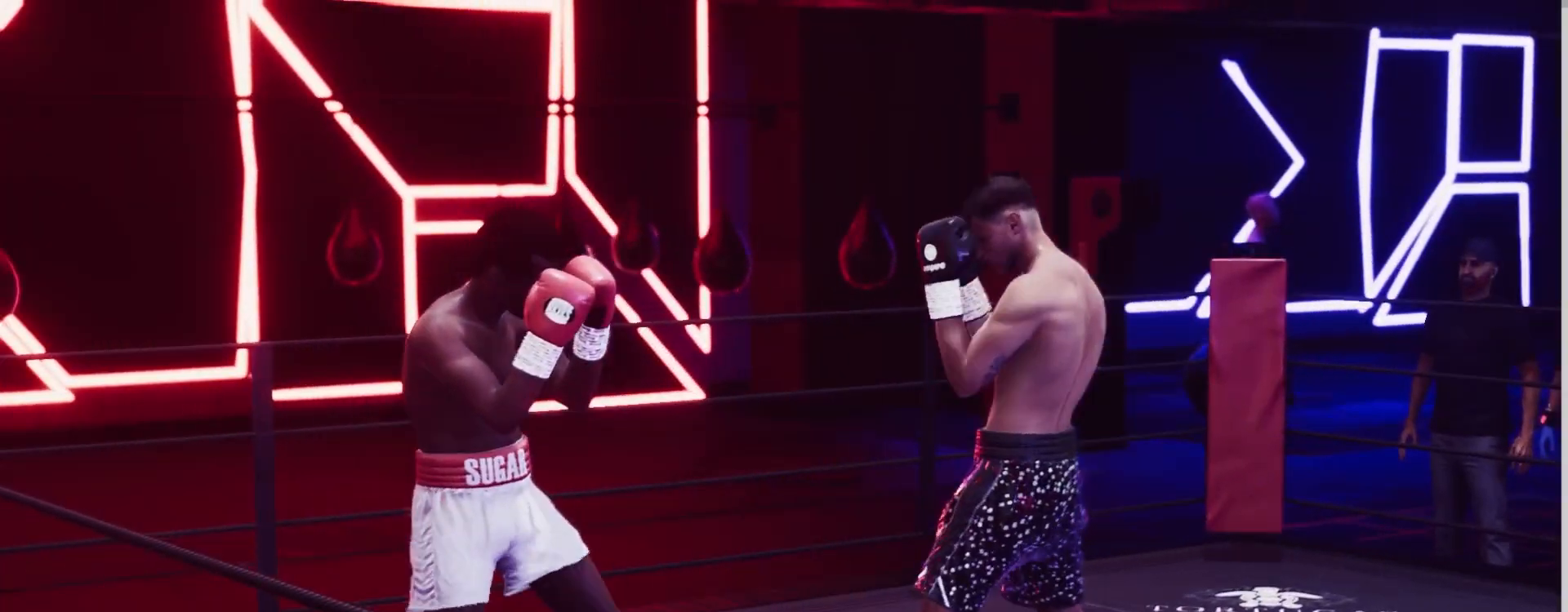
{"buttons": ["R2"], "left_stick": "right", "right_stick": "down", "events": [[200, "right_stick", "center"], [250, "L2", "up"], [350, "left_stick", "down-right"], [433, "right_stick", "down"], [467, "left_stick", "right"]]}
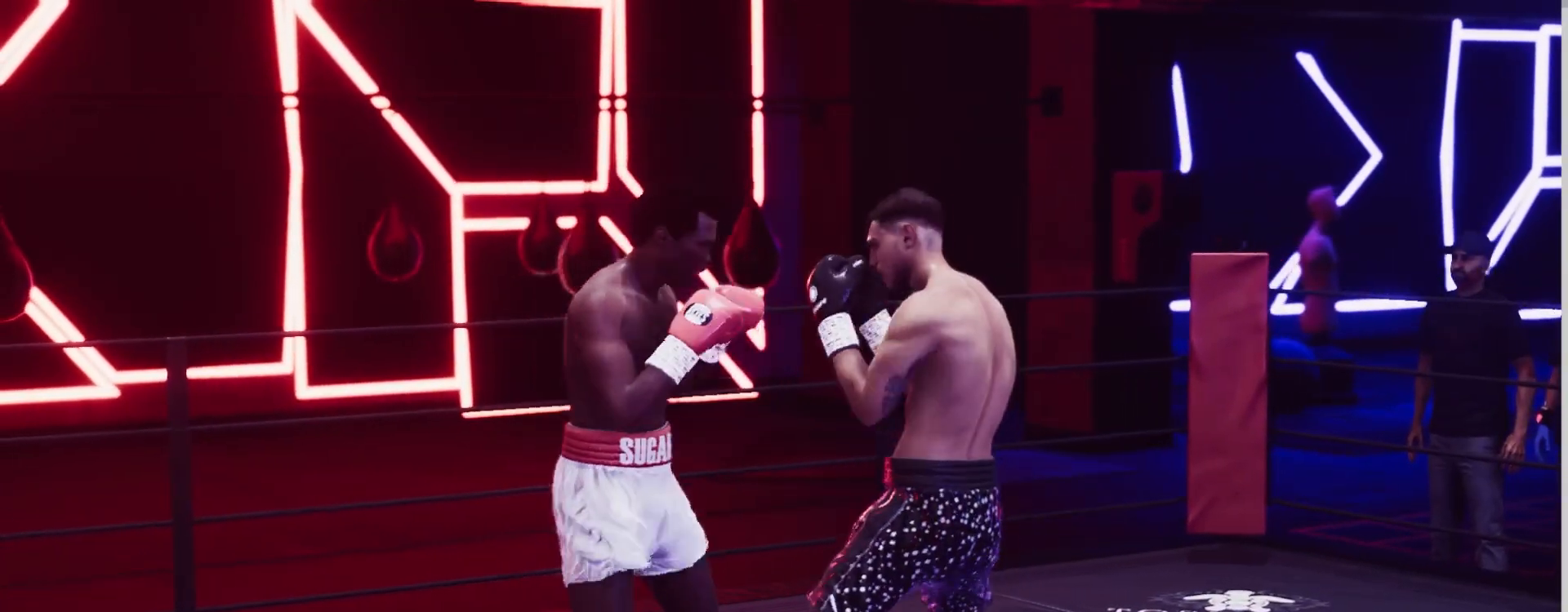
{"buttons": [], "left_stick": "left", "right_stick": "center", "events": [[233, "right_stick", "center"], [300, "left_stick", "left"], [483, "R2", "up"]]}
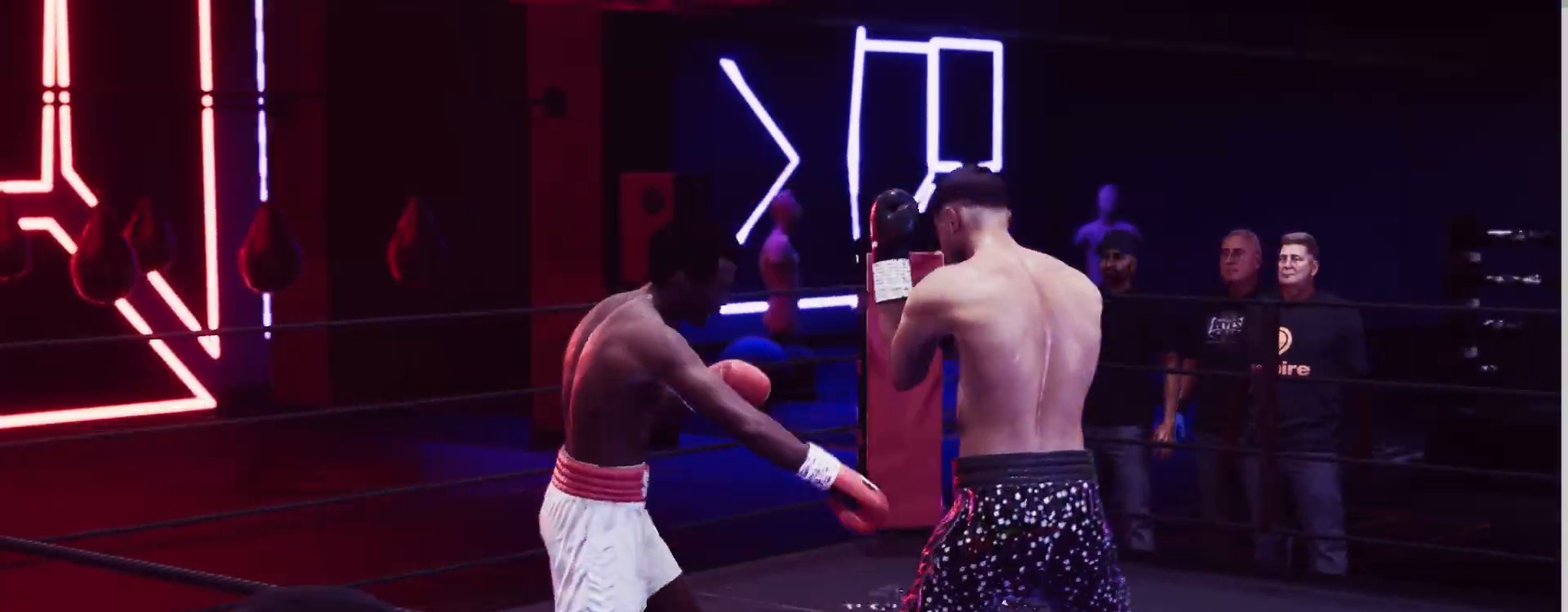
{"buttons": [], "left_stick": "up-left", "right_stick": "center", "events": [[17, "left_stick", "up-left"]]}
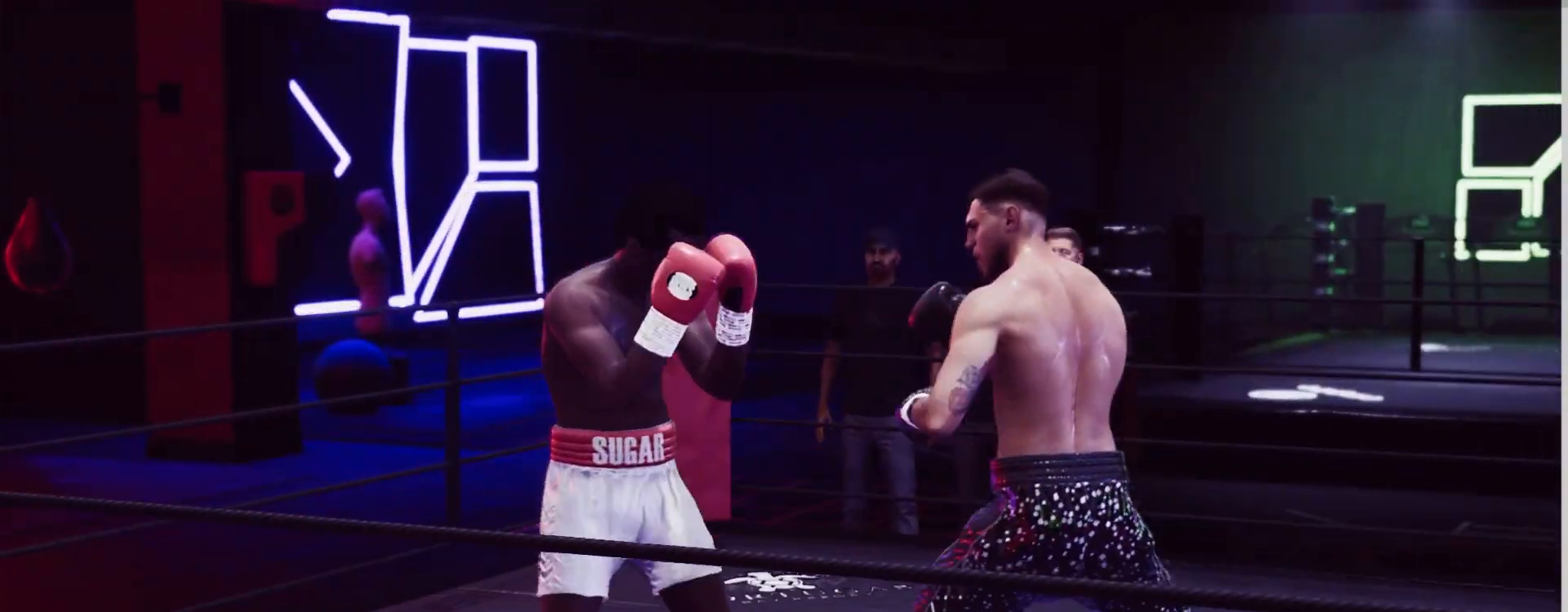
{"buttons": ["L2", "R2"], "left_stick": "center", "right_stick": "center", "events": [[133, "R2", "down"], [250, "L2", "down"], [267, "left_stick", "up"], [417, "left_stick", "center"]]}
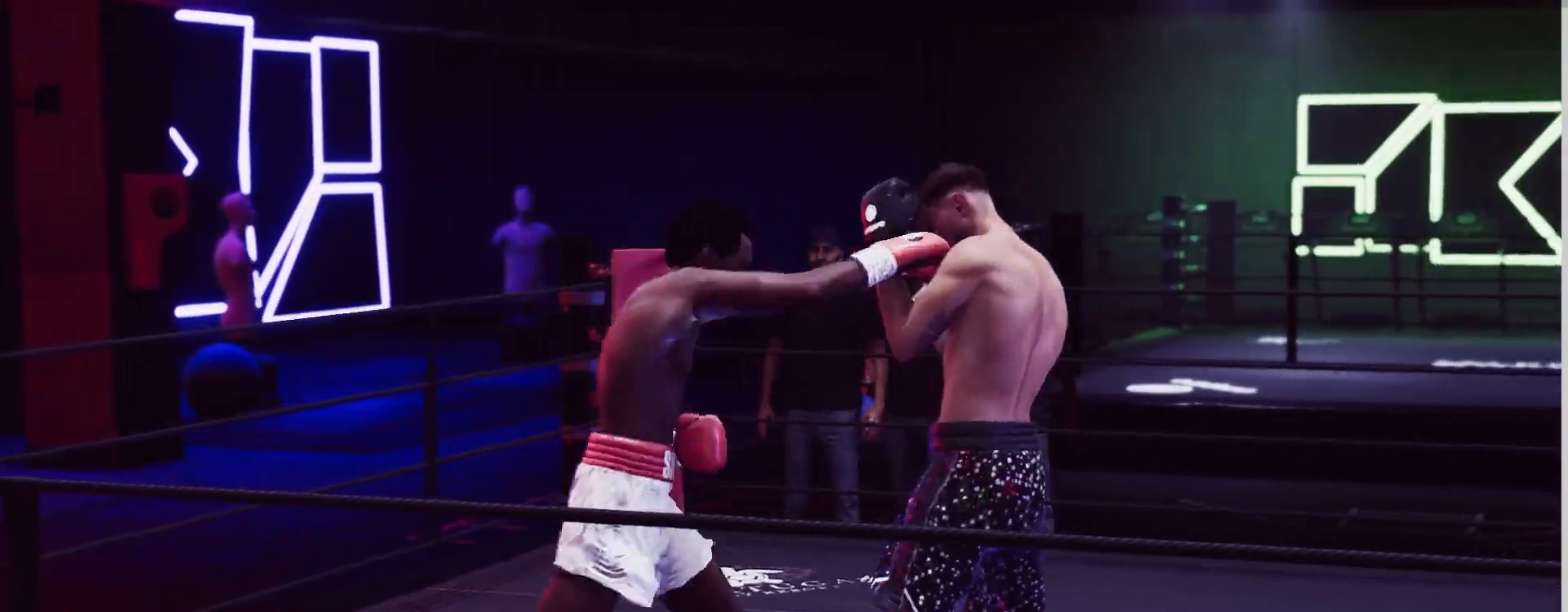
{"buttons": ["R2"], "left_stick": "up-left", "right_stick": "center", "events": [[17, "left_stick", "down-left"], [333, "left_stick", "up-left"], [433, "L2", "up"]]}
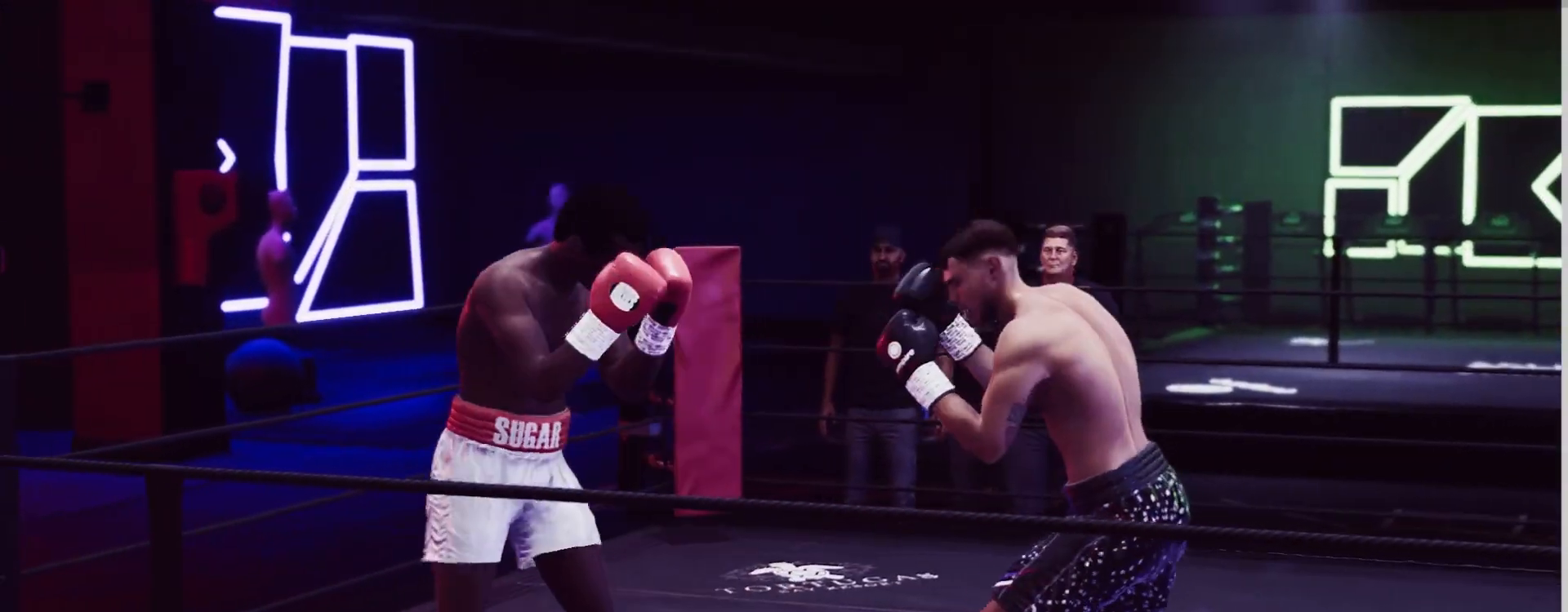
{"buttons": ["R2"], "left_stick": "center", "right_stick": "center", "events": [[83, "R2", "up"], [317, "R2", "down"], [467, "left_stick", "center"]]}
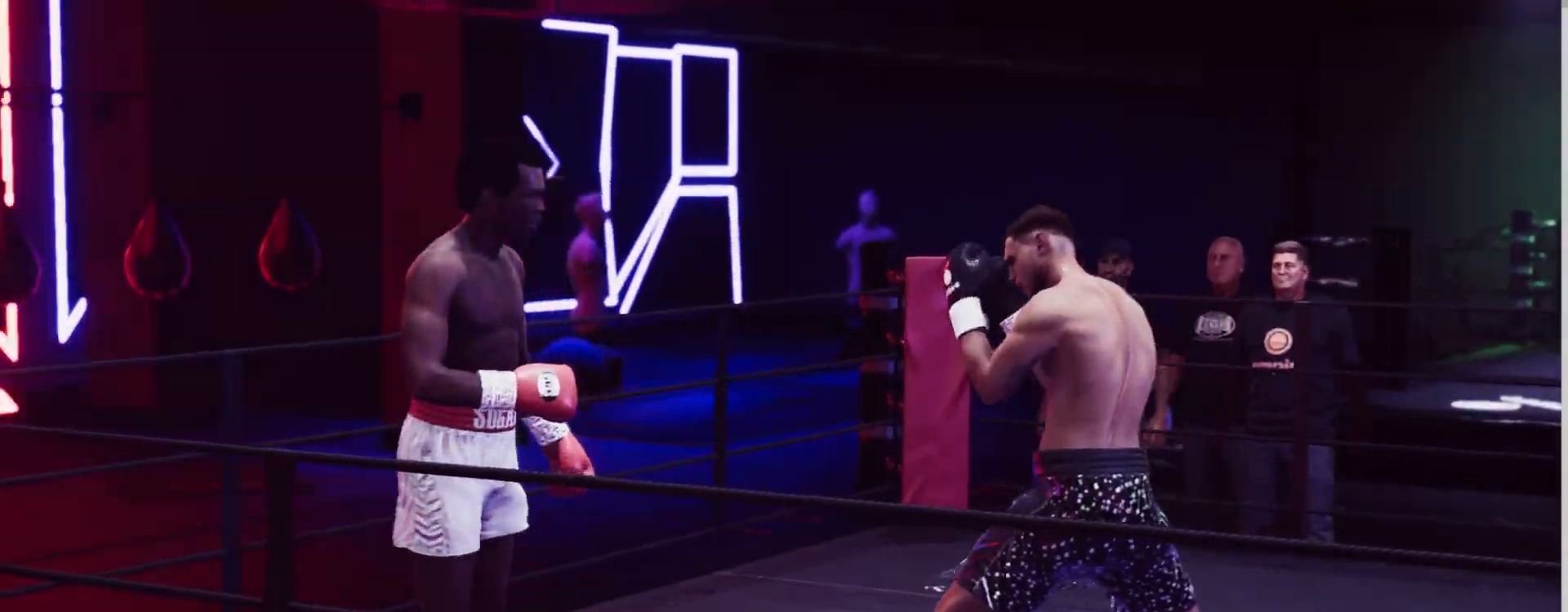
{"buttons": ["L2", "R2"], "left_stick": "down", "right_stick": "center", "events": [[150, "L2", "down"], [217, "left_stick", "up"], [350, "left_stick", "left"], [467, "left_stick", "down"]]}
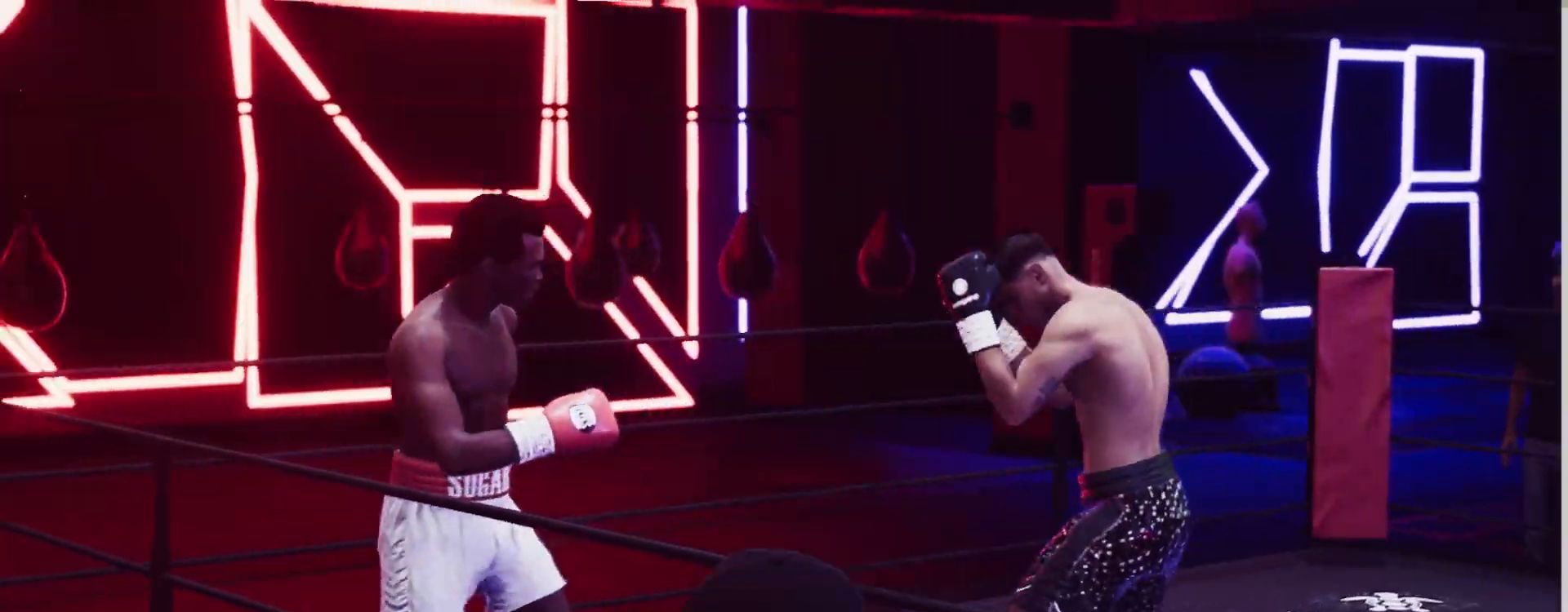
{"buttons": [], "left_stick": "down", "right_stick": "center", "events": [[117, "L2", "up"], [317, "R2", "up"]]}
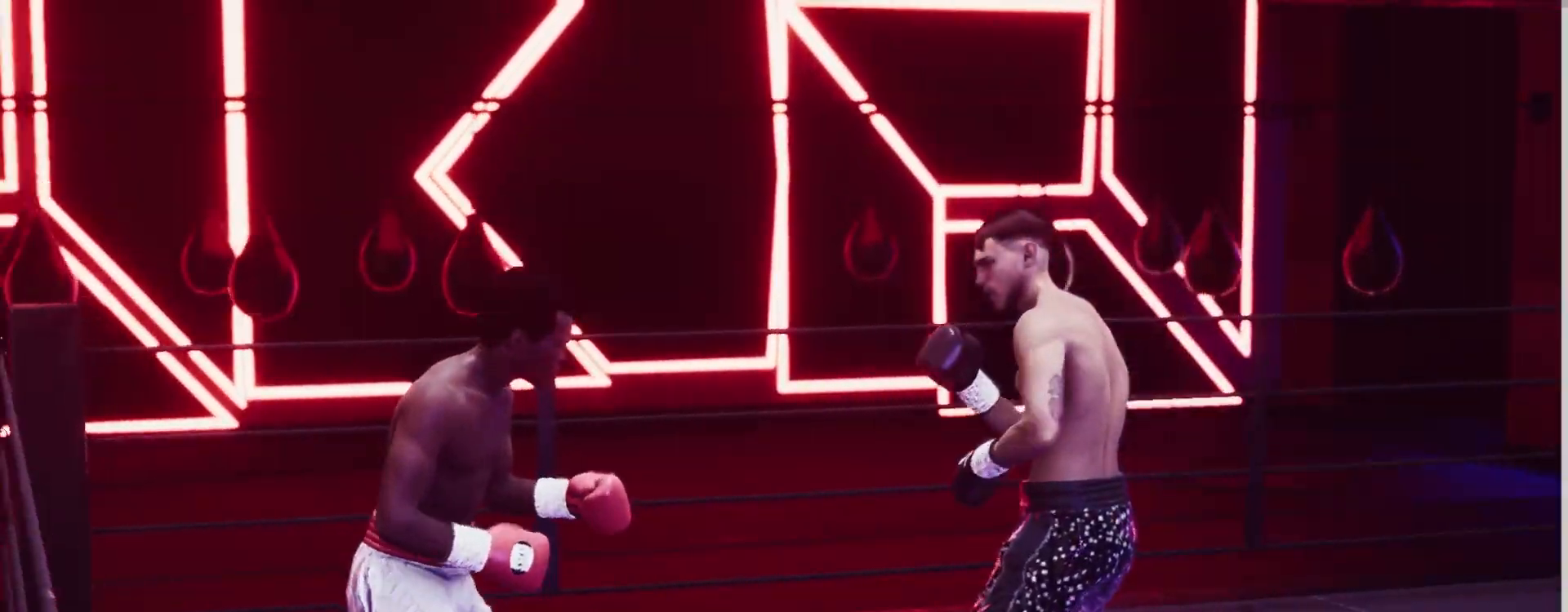
{"buttons": ["L2", "R2"], "left_stick": "down-left", "right_stick": "center", "events": [[217, "R2", "down"], [250, "left_stick", "center"], [267, "L2", "down"], [400, "left_stick", "down-left"]]}
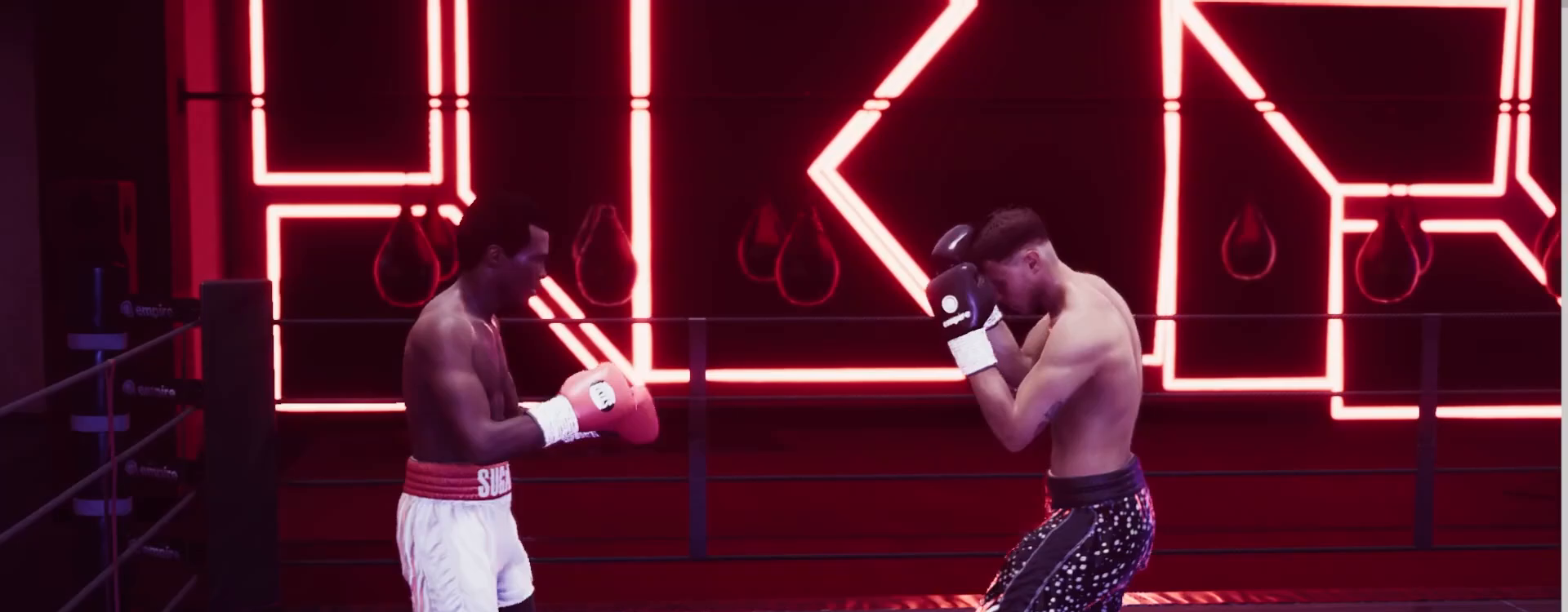
{"buttons": ["R2"], "left_stick": "up", "right_stick": "center", "events": [[50, "right_stick", "down"], [183, "L2", "up"], [267, "right_stick", "center"], [300, "left_stick", "up-left"], [433, "left_stick", "up"]]}
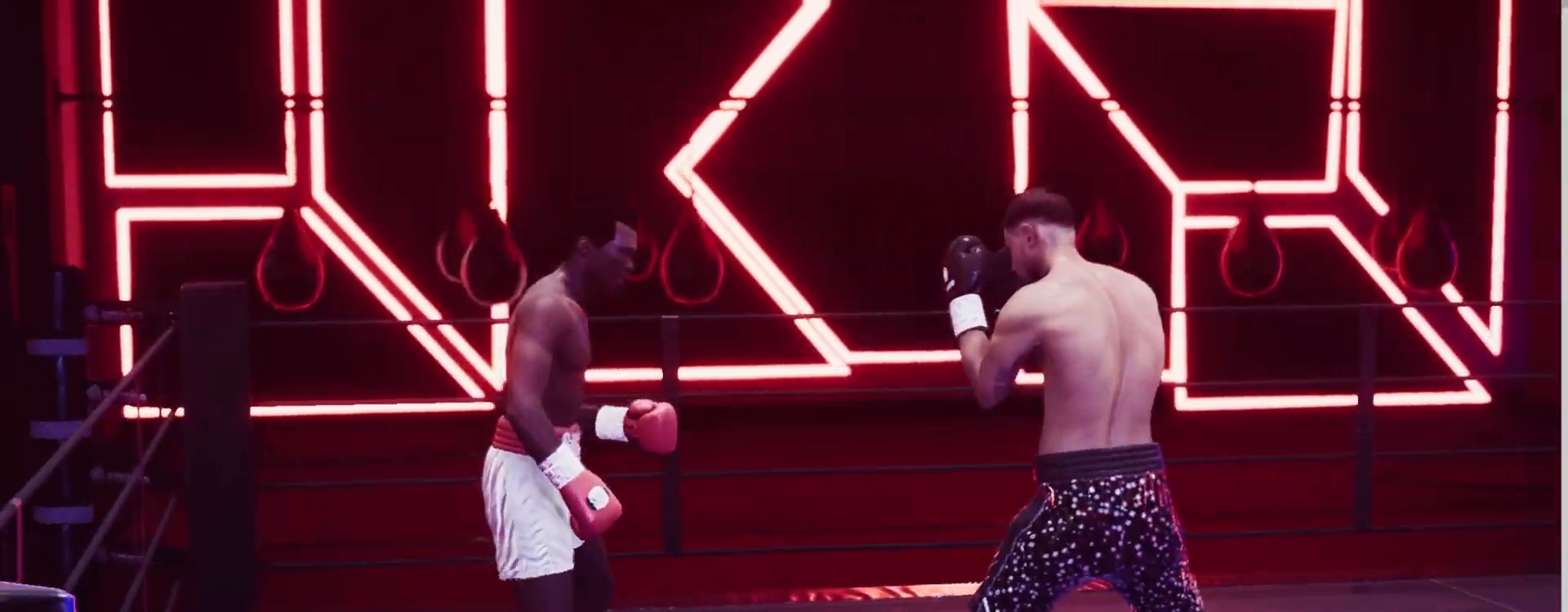
{"buttons": ["R2"], "left_stick": "up", "right_stick": "center", "events": [[17, "R2", "up"], [383, "R2", "down"]]}
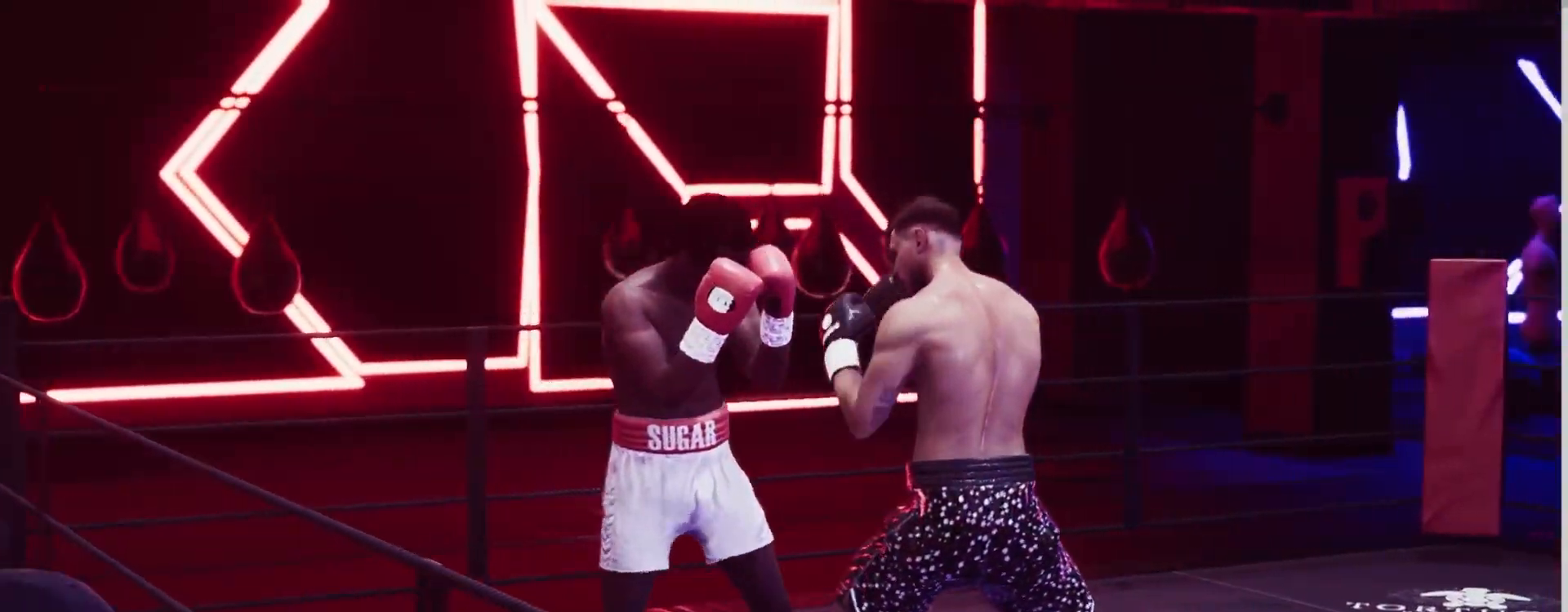
{"buttons": [], "left_stick": "up-right", "right_stick": "center", "events": [[67, "L2", "down"], [200, "left_stick", "up-left"], [400, "L2", "up"], [450, "left_stick", "up-right"], [483, "R2", "up"]]}
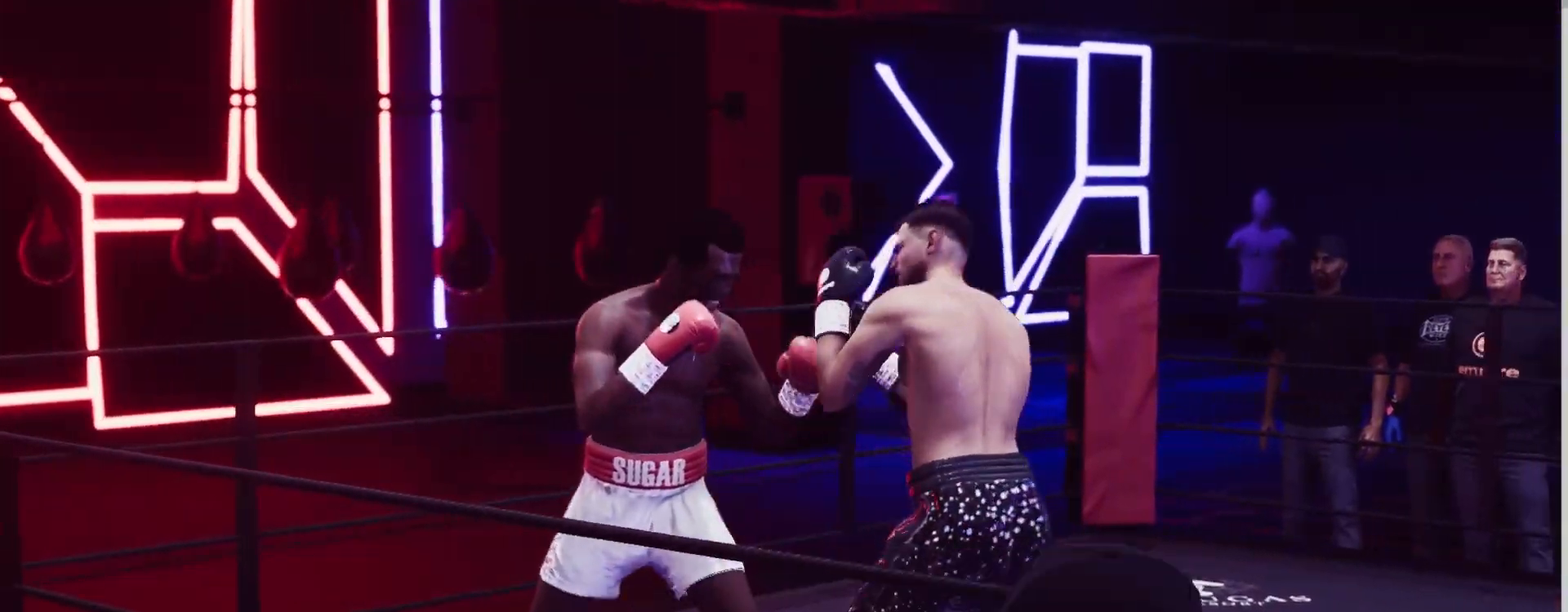
{"buttons": [], "left_stick": "up-left", "right_stick": "center", "events": [[33, "Y", "down"], [50, "L1", "down"], [100, "L1", "up"], [133, "Y", "up"], [150, "left_stick", "center"], [283, "left_stick", "left"], [367, "left_stick", "up-left"]]}
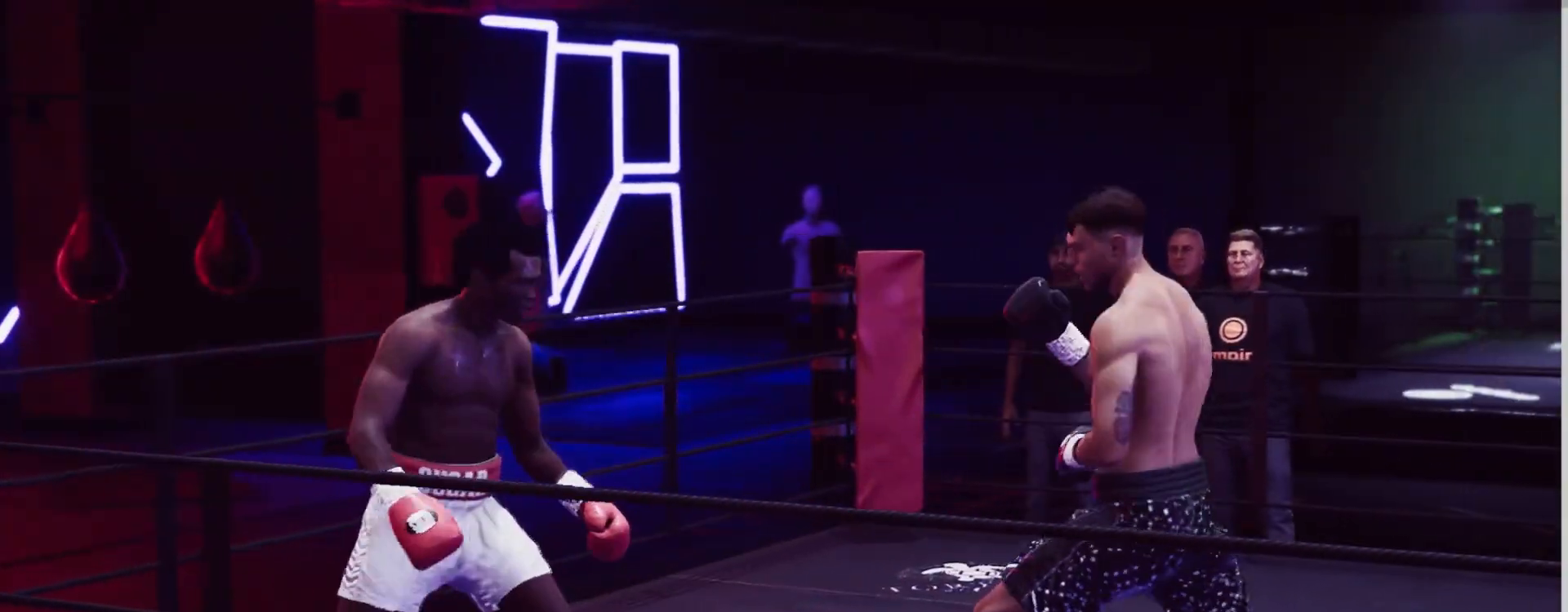
{"buttons": ["L2", "R2"], "left_stick": "center", "right_stick": "center", "events": [[100, "left_stick", "up"], [400, "left_stick", "center"], [483, "R2", "down"], [500, "L2", "down"]]}
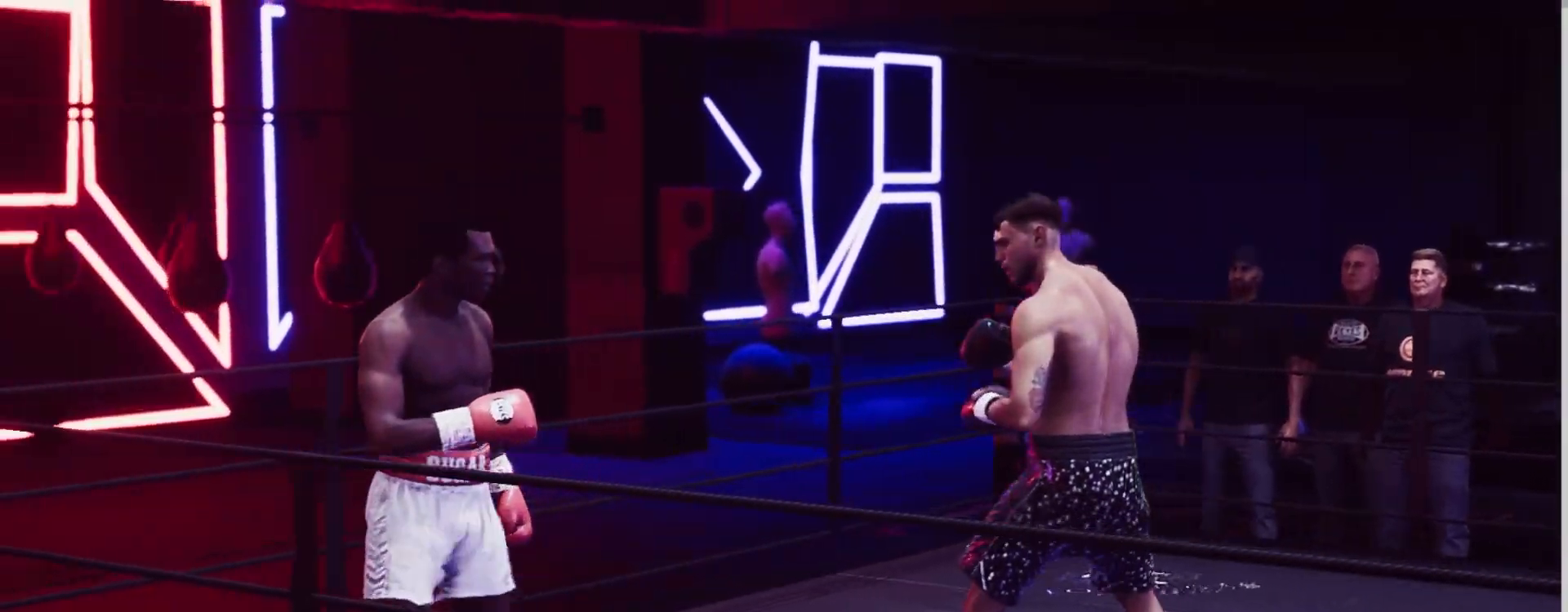
{"buttons": ["R2"], "left_stick": "down-left", "right_stick": "center", "events": [[50, "left_stick", "down-left"], [417, "L2", "up"]]}
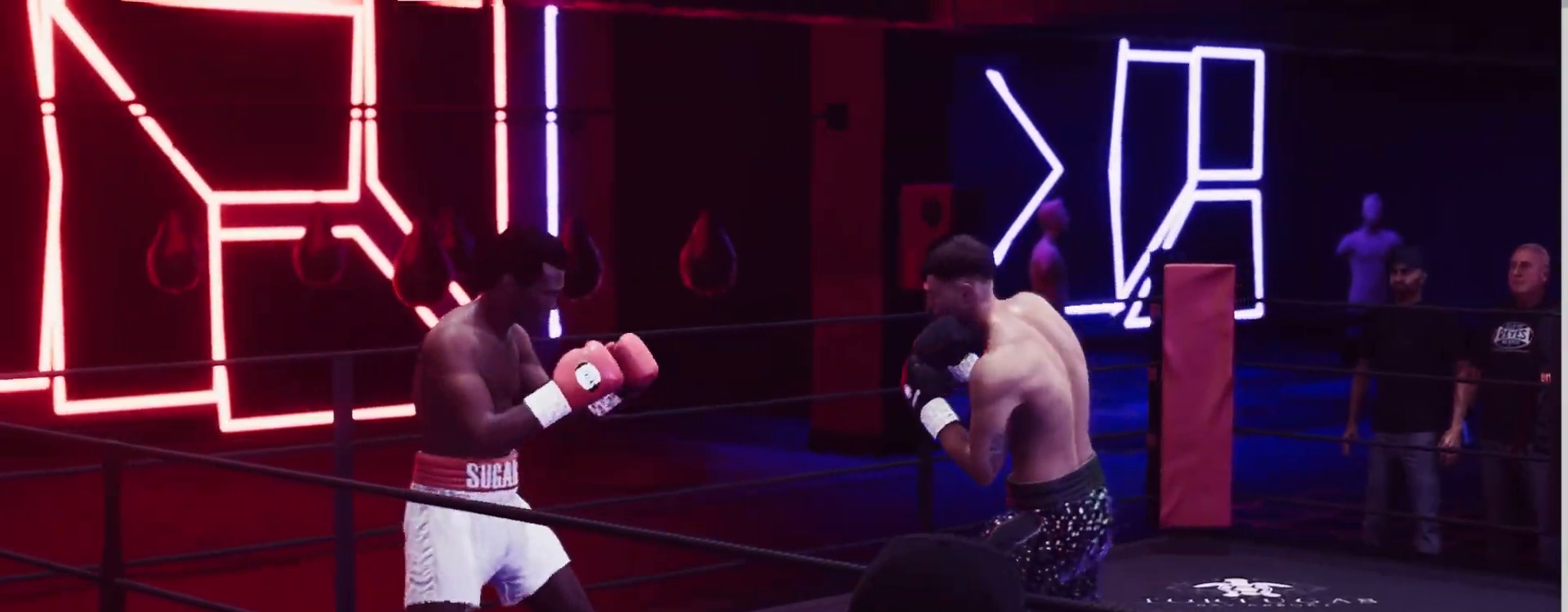
{"buttons": ["L2", "R2"], "left_stick": "down-left", "right_stick": "center", "events": [[17, "R2", "up"], [17, "left_stick", "left"], [100, "R2", "down"], [250, "left_stick", "up"], [267, "L2", "down"], [383, "left_stick", "center"], [483, "left_stick", "down-left"]]}
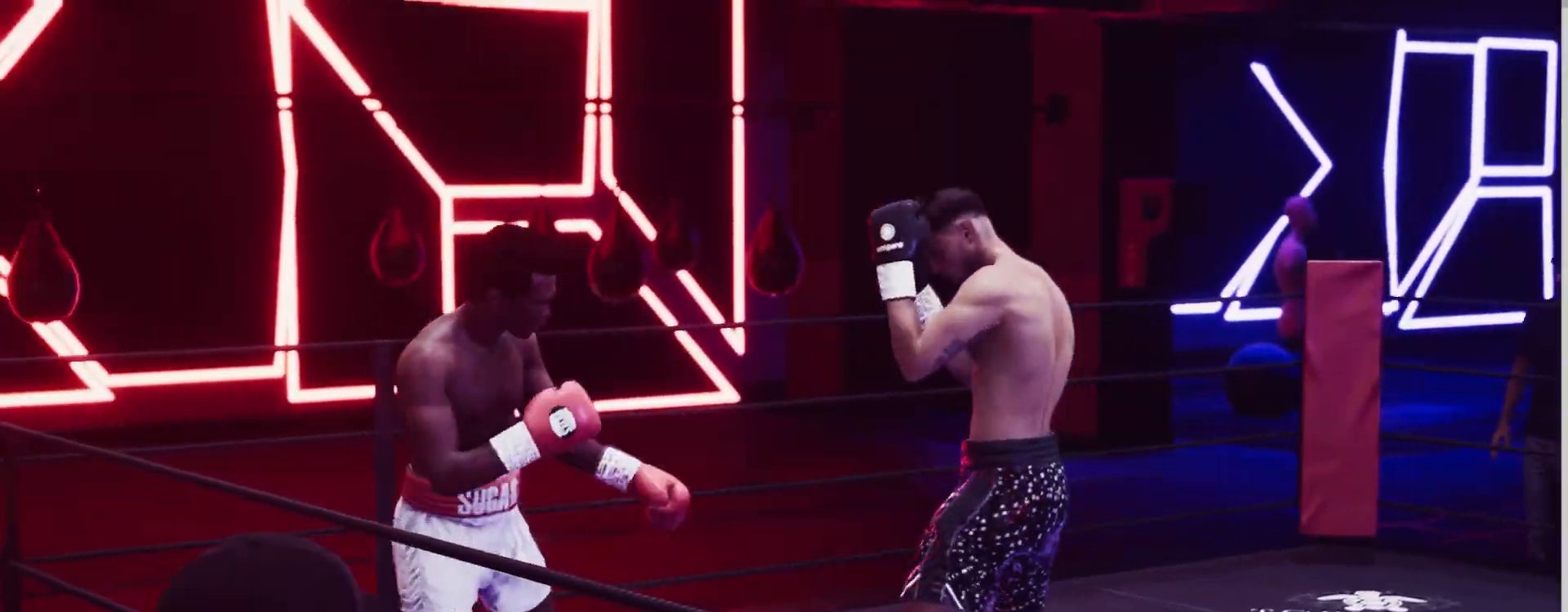
{"buttons": ["R2"], "left_stick": "down-left", "right_stick": "center", "events": [[167, "L2", "up"]]}
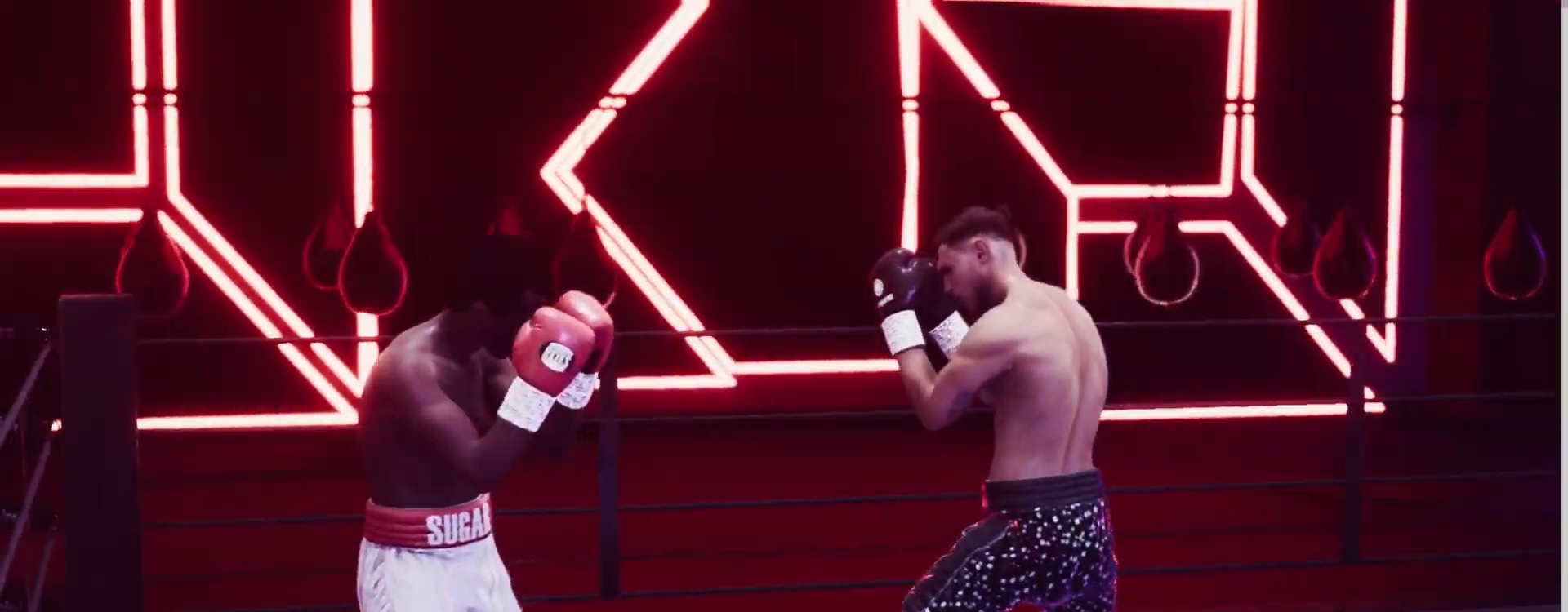
{"buttons": [], "left_stick": "center", "right_stick": "center", "events": [[250, "R2", "up"], [250, "left_stick", "center"], [300, "left_stick", "right"], [317, "X", "down"], [417, "X", "up"], [417, "left_stick", "center"]]}
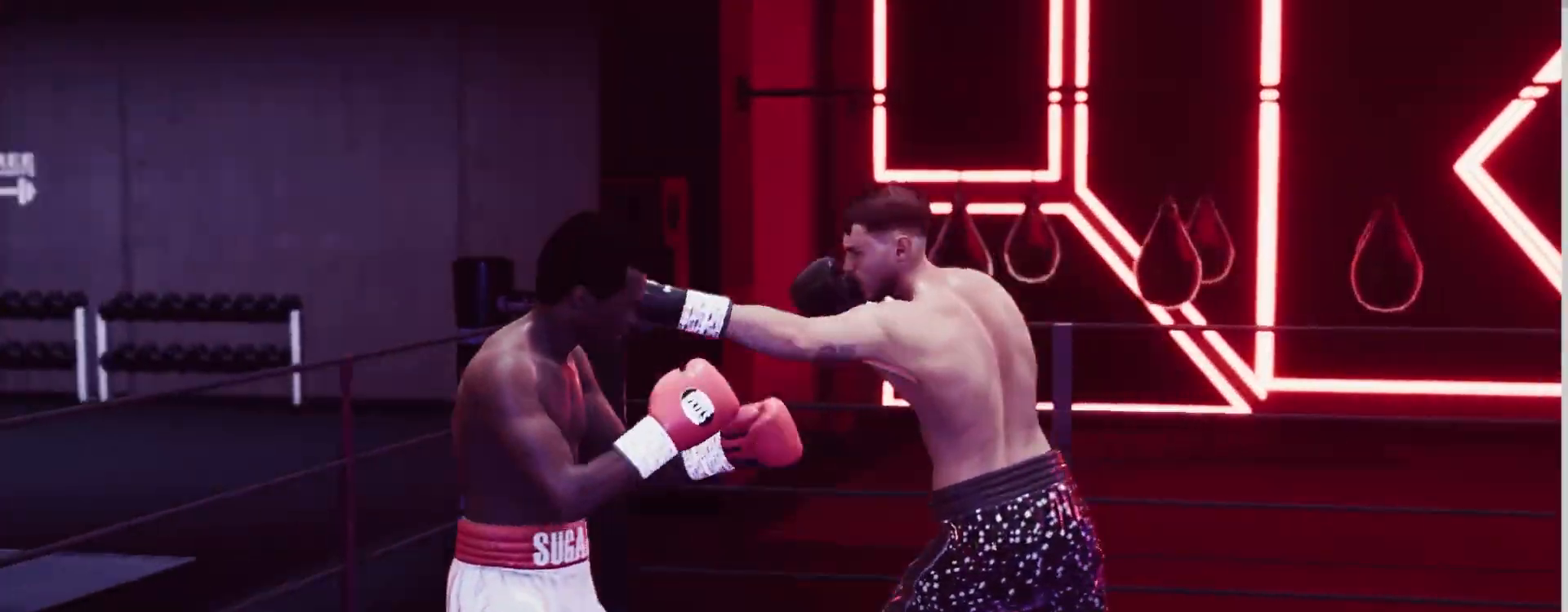
{"buttons": [], "left_stick": "down-left", "right_stick": "center", "events": [[17, "left_stick", "down"], [267, "R2", "down"], [267, "left_stick", "down-left"], [400, "R2", "up"]]}
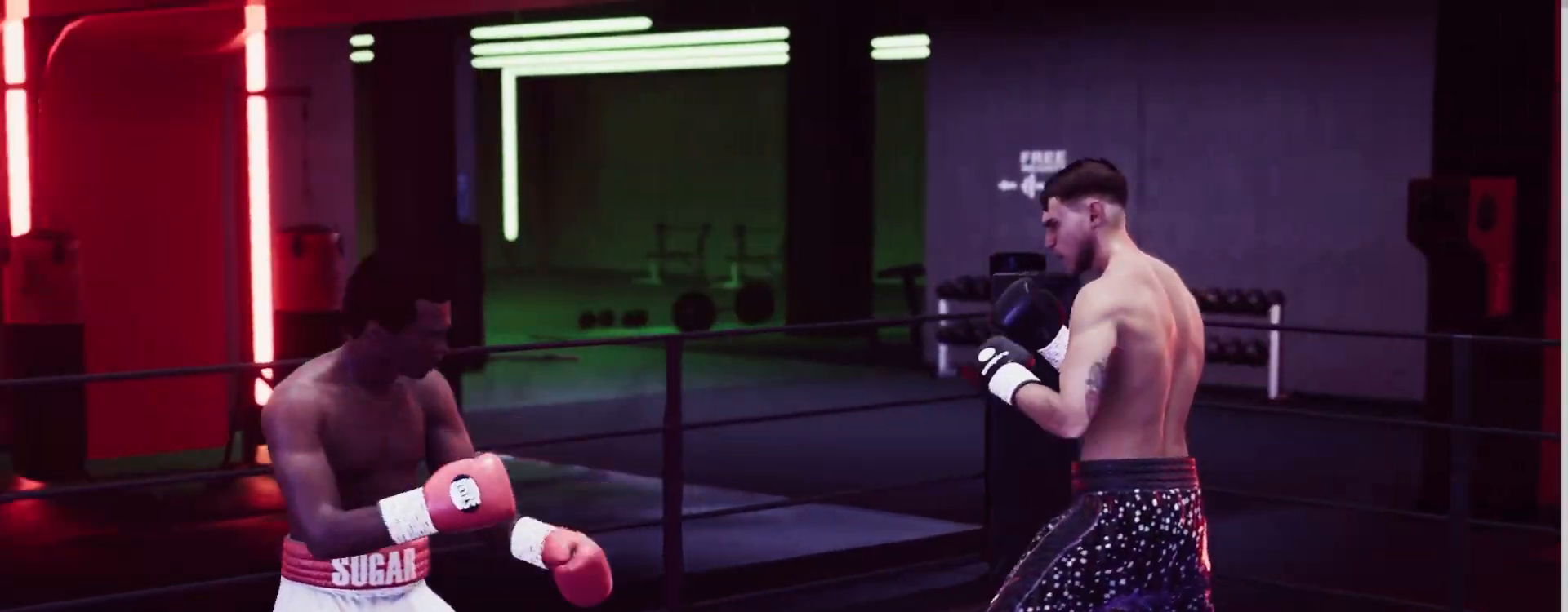
{"buttons": [], "left_stick": "center", "right_stick": "center", "events": [[500, "left_stick", "center"]]}
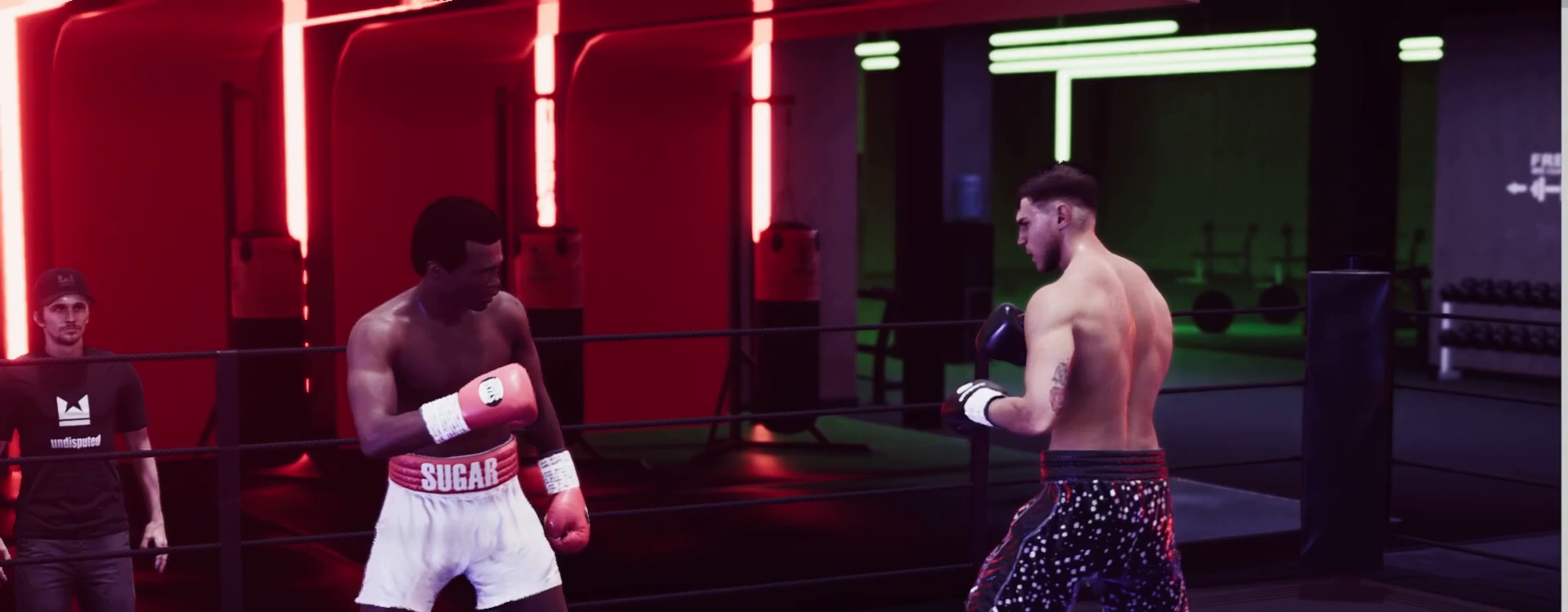
{"buttons": ["L2", "R2"], "left_stick": "down", "right_stick": "center", "events": [[17, "R2", "down"], [83, "L2", "down"], [100, "left_stick", "up"], [300, "left_stick", "down-left"], [367, "left_stick", "down"]]}
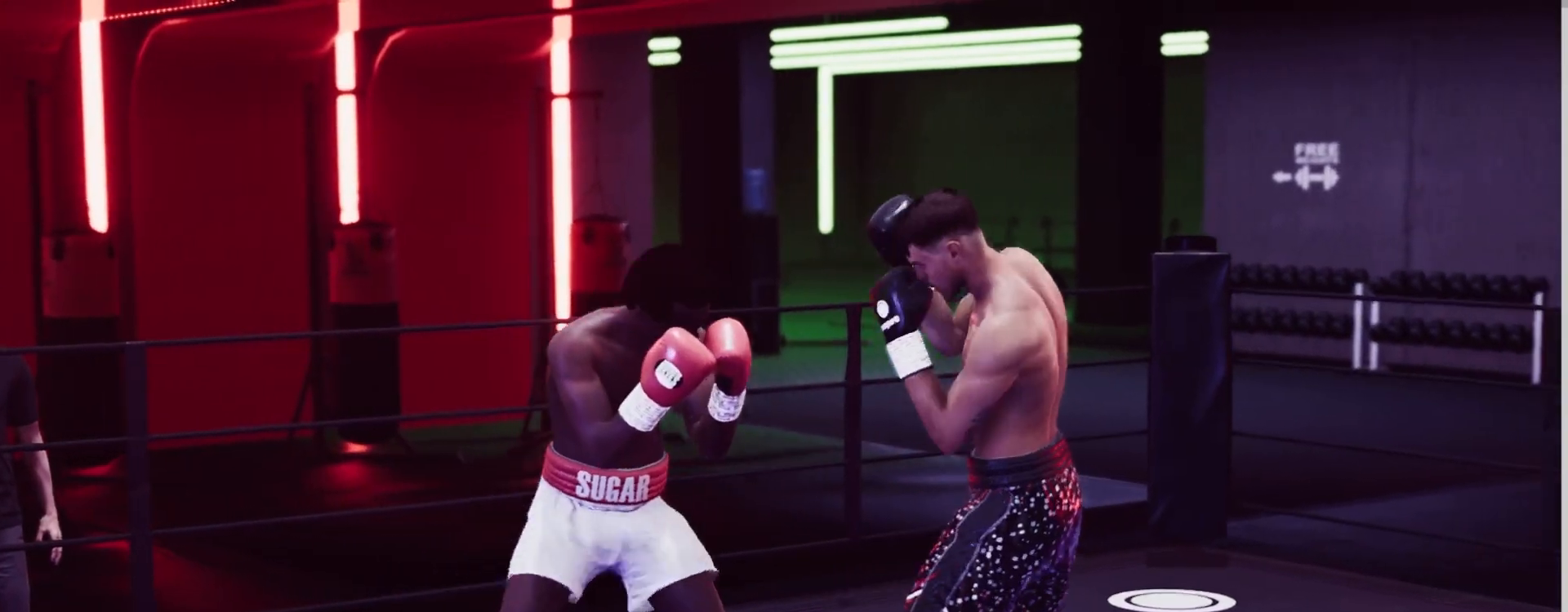
{"buttons": ["L2", "R2"], "left_stick": "right", "right_stick": "down", "events": [[50, "left_stick", "left"], [100, "right_stick", "down"], [283, "left_stick", "right"]]}
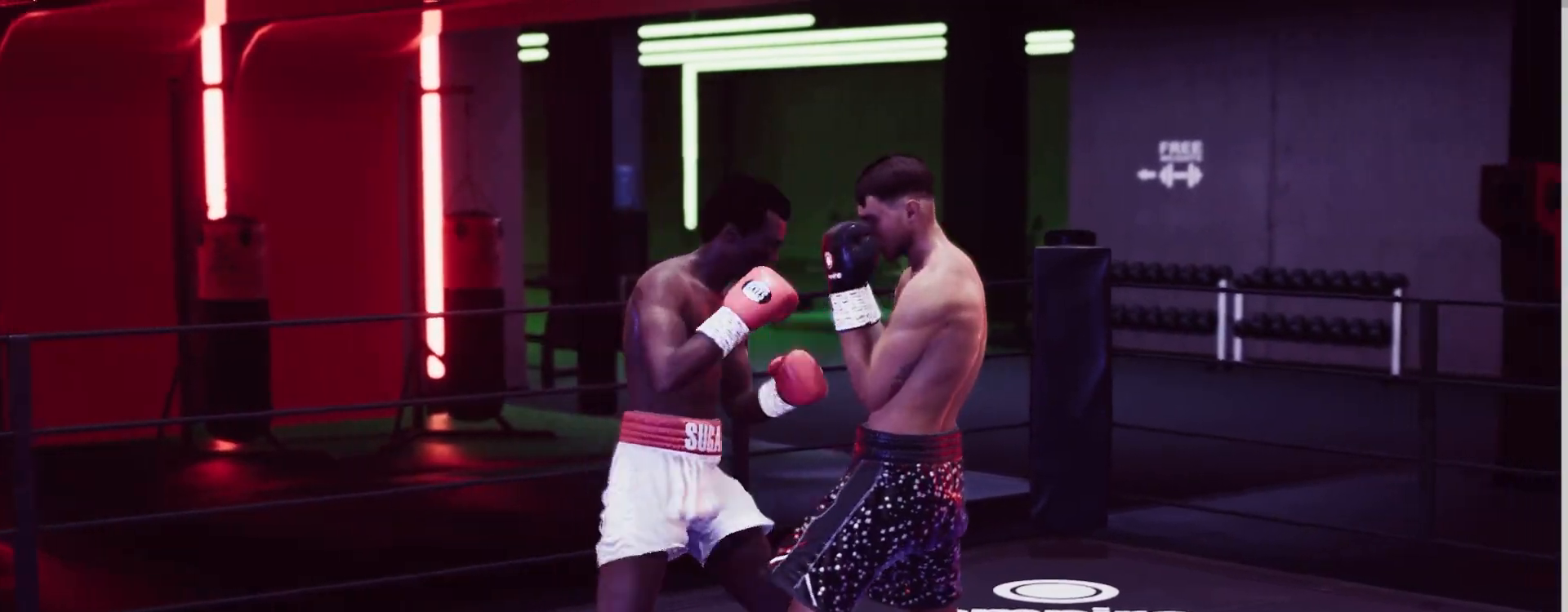
{"buttons": ["R2"], "left_stick": "left", "right_stick": "center", "events": [[333, "left_stick", "center"], [417, "left_stick", "left"], [450, "right_stick", "center"], [467, "L2", "up"]]}
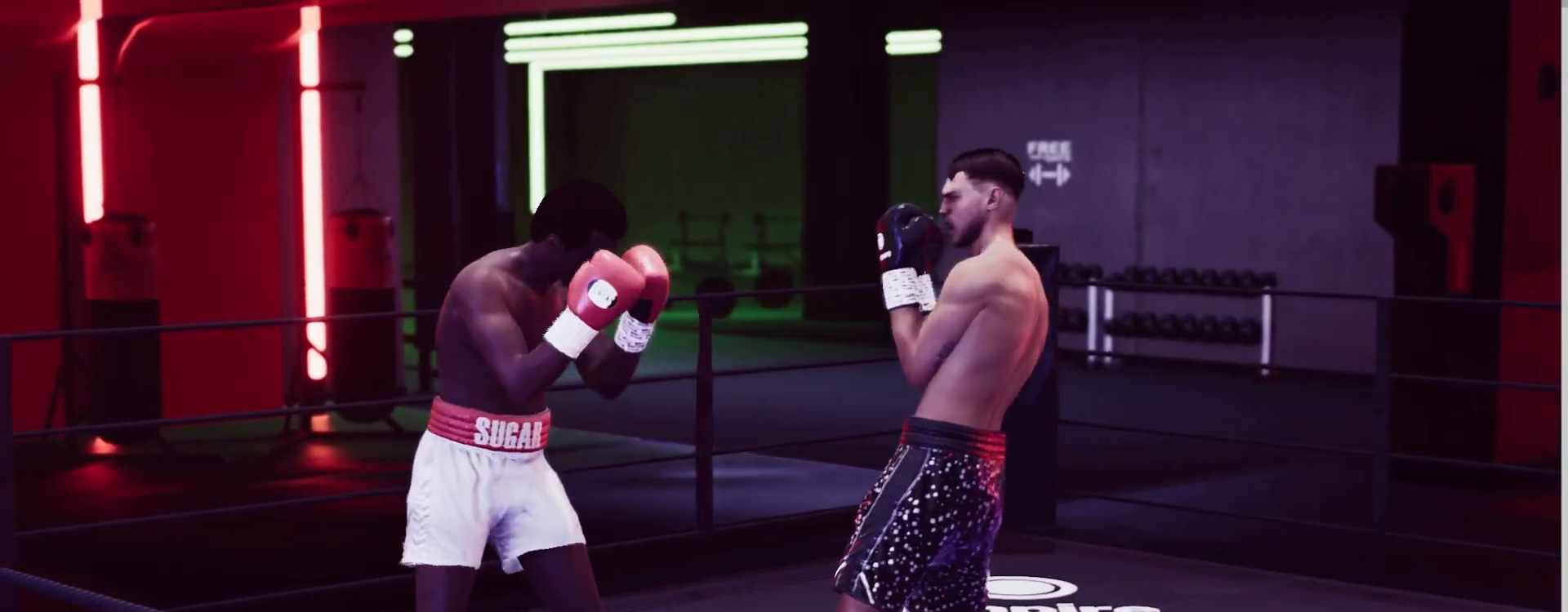
{"buttons": ["R2"], "left_stick": "left", "right_stick": "center", "events": []}
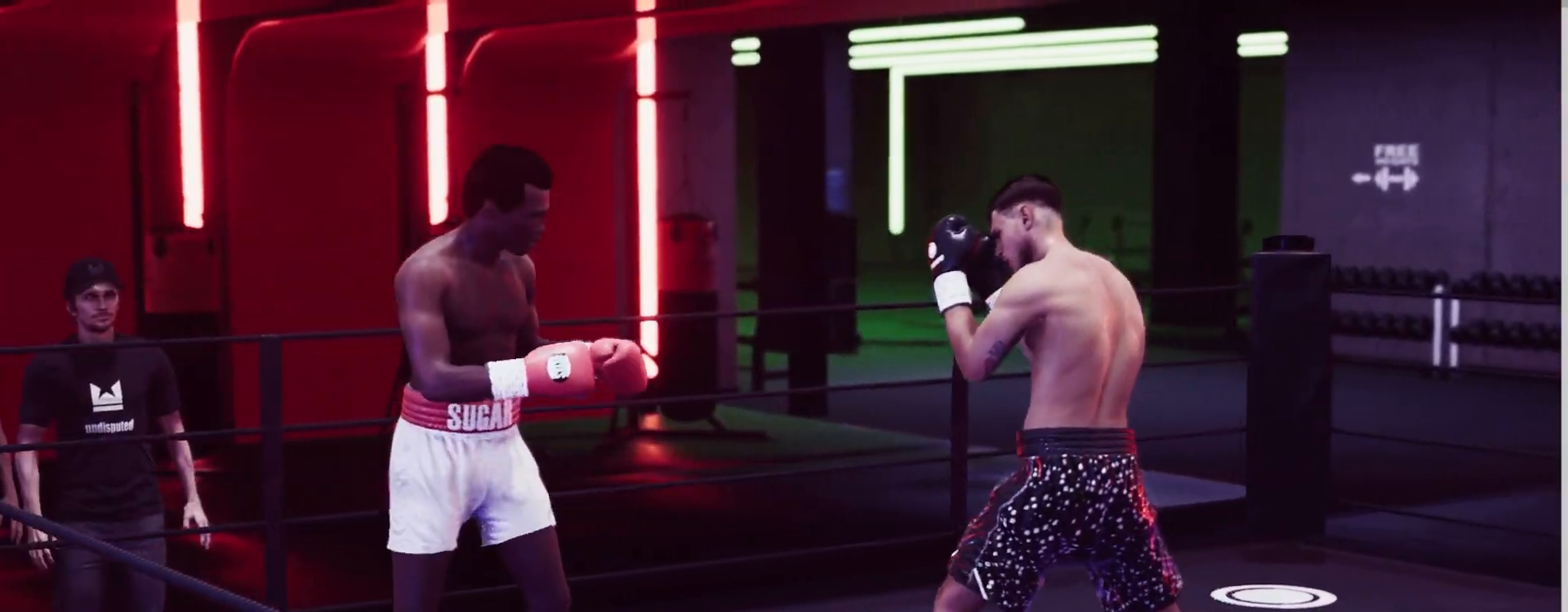
{"buttons": ["R2"], "left_stick": "up-left", "right_stick": "center", "events": [[133, "R2", "up"], [217, "left_stick", "up-left"], [233, "R2", "down"]]}